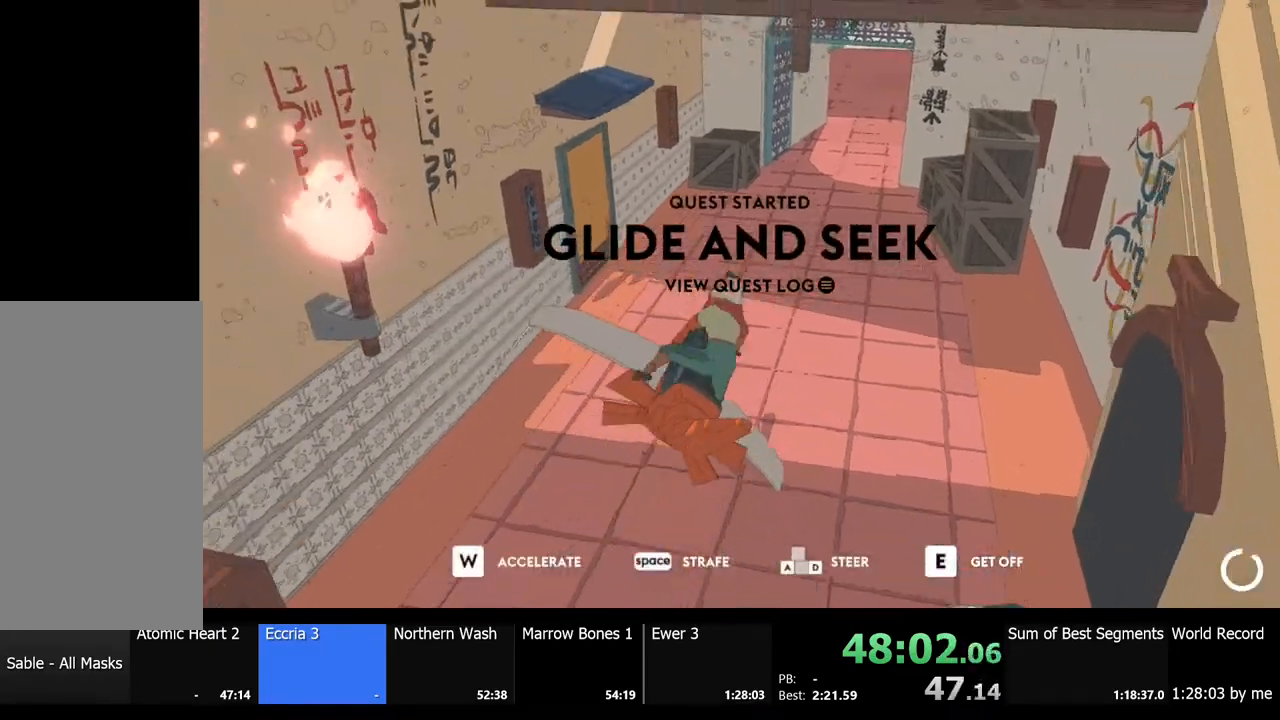
Gameplay with keyboard and mouse; each line is a JSON object with the keys and mouse buttons held at the frame after it. "events" lists presses ("down") and releases ("up") of "a", "ctrl", "d", "e", "f", "q", "r", "s", "shift", "space", "tab", "w", "mouse_left", "mouse_wheel", "mouse_right", "mouse_mb4" and "mouse_mb5" between this image and that frame as [ms after this image, input, new state], when the widget could be followed in between. "mouse_left", "mouse_wheel", "mouse_right", "mouse_mb4", "mouse_mb5" = the "left", "wheel", "right", "mb4", "mb5" buttons of the "mouse" list. No other keys are recorded. "wheel" means that the mouse wheel is clicked or scrolled. Mouse movement is not recorded.
{"keys": ["a", "w"], "mouse": [], "events": [[67, "d", "down"], [267, "d", "up"], [367, "a", "down"]]}
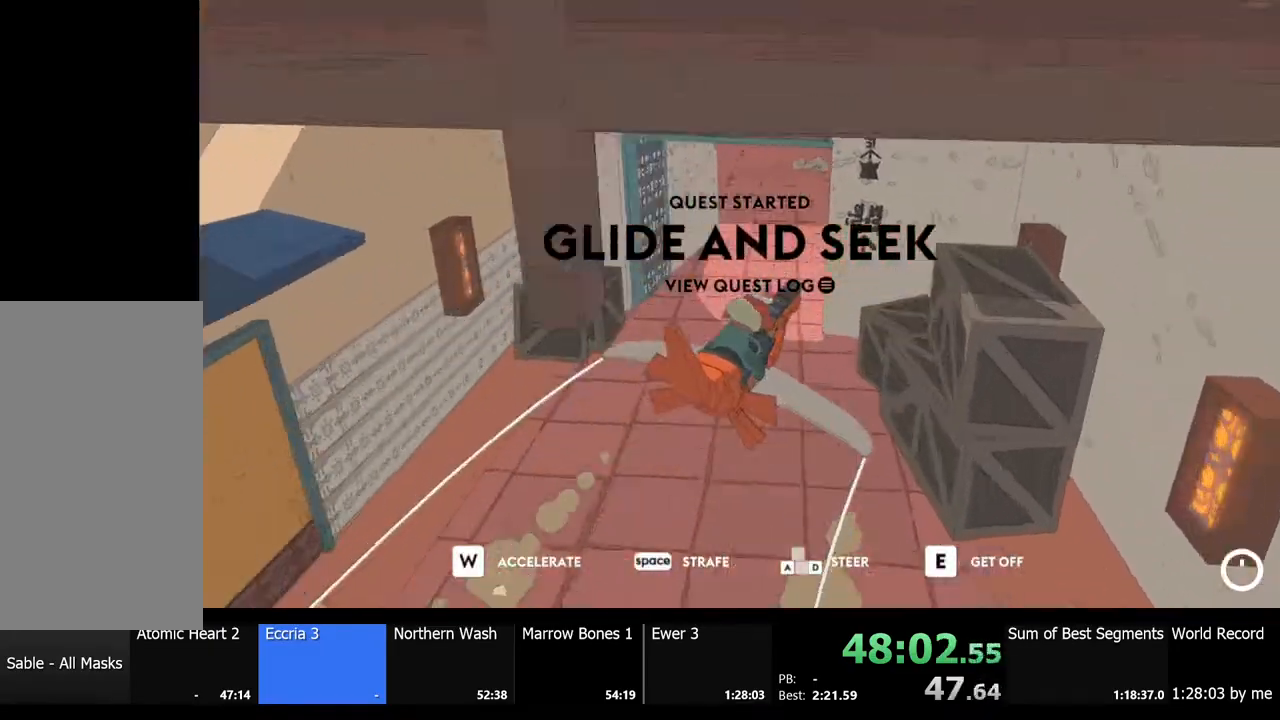
{"keys": ["d"], "mouse": [], "events": [[233, "a", "up"], [367, "d", "down"], [367, "w", "up"]]}
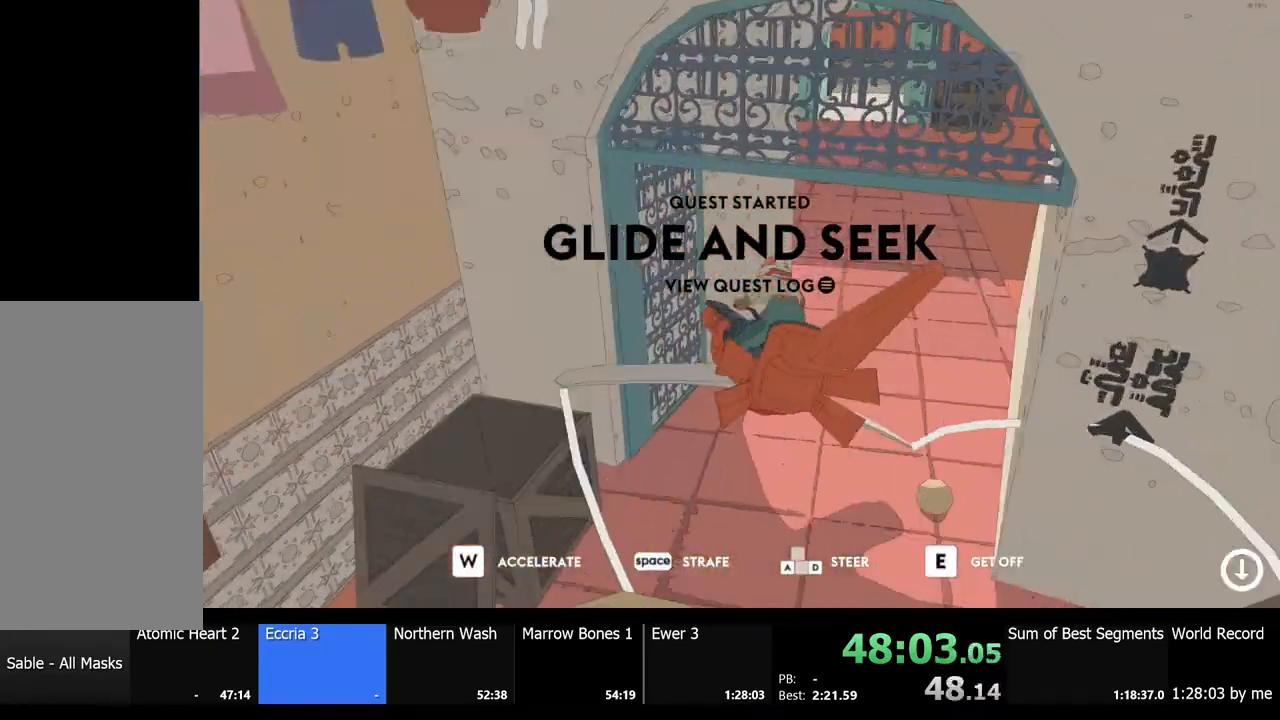
{"keys": ["a", "w"], "mouse": [], "events": [[100, "w", "down"], [133, "d", "up"], [300, "a", "down"], [400, "a", "up"], [500, "a", "down"]]}
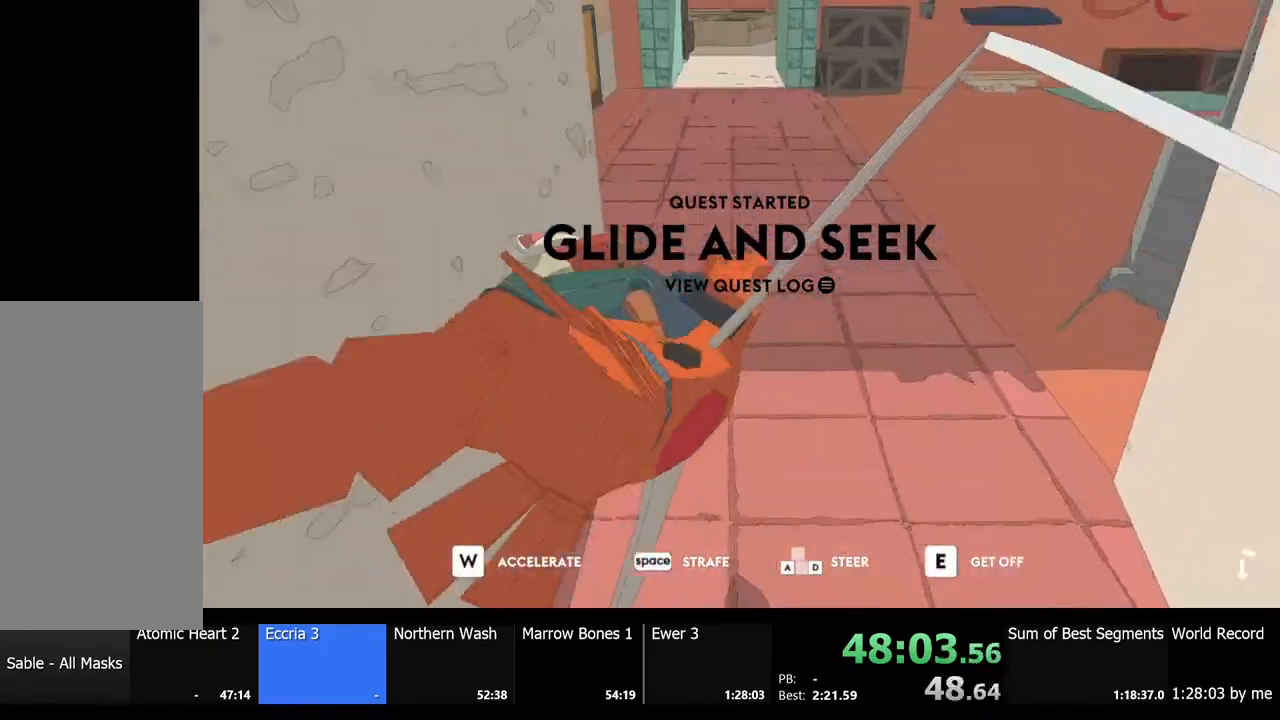
{"keys": ["a", "w"], "mouse": [], "events": [[100, "w", "up"], [133, "a", "up"], [333, "w", "down"], [400, "a", "down"]]}
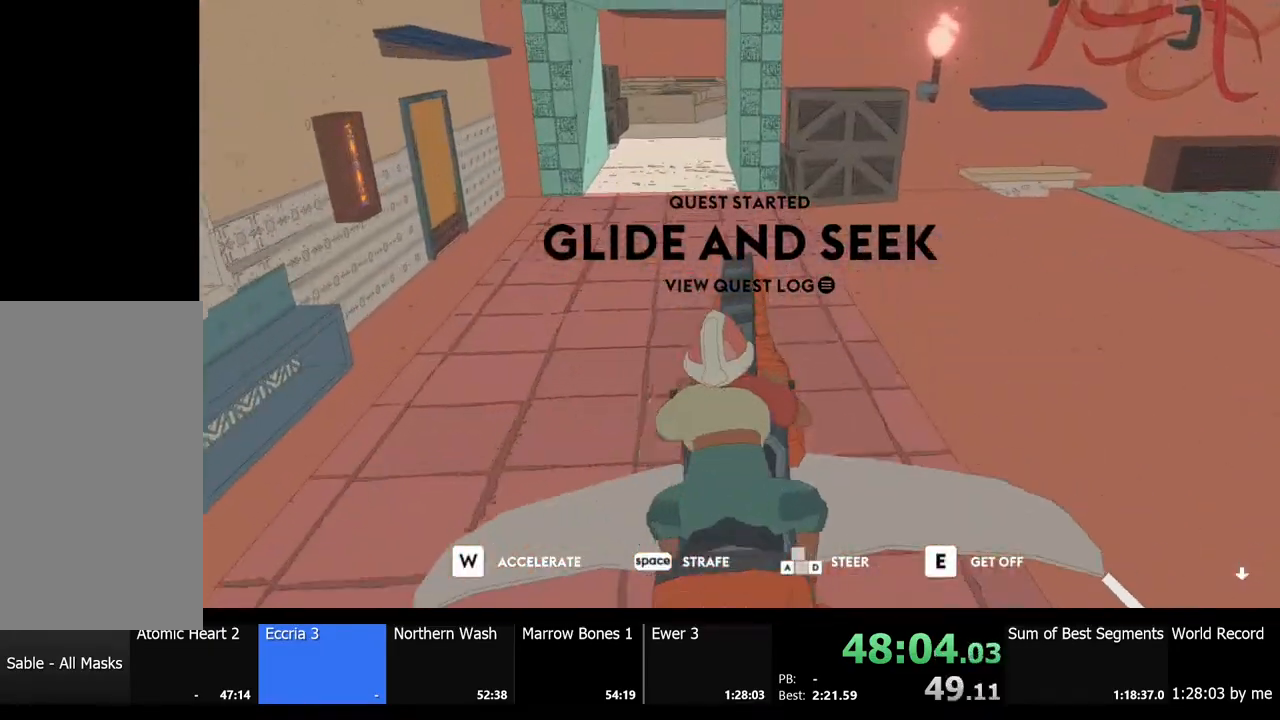
{"keys": ["d"], "mouse": [], "events": [[33, "a", "up"], [333, "d", "down"], [467, "w", "up"]]}
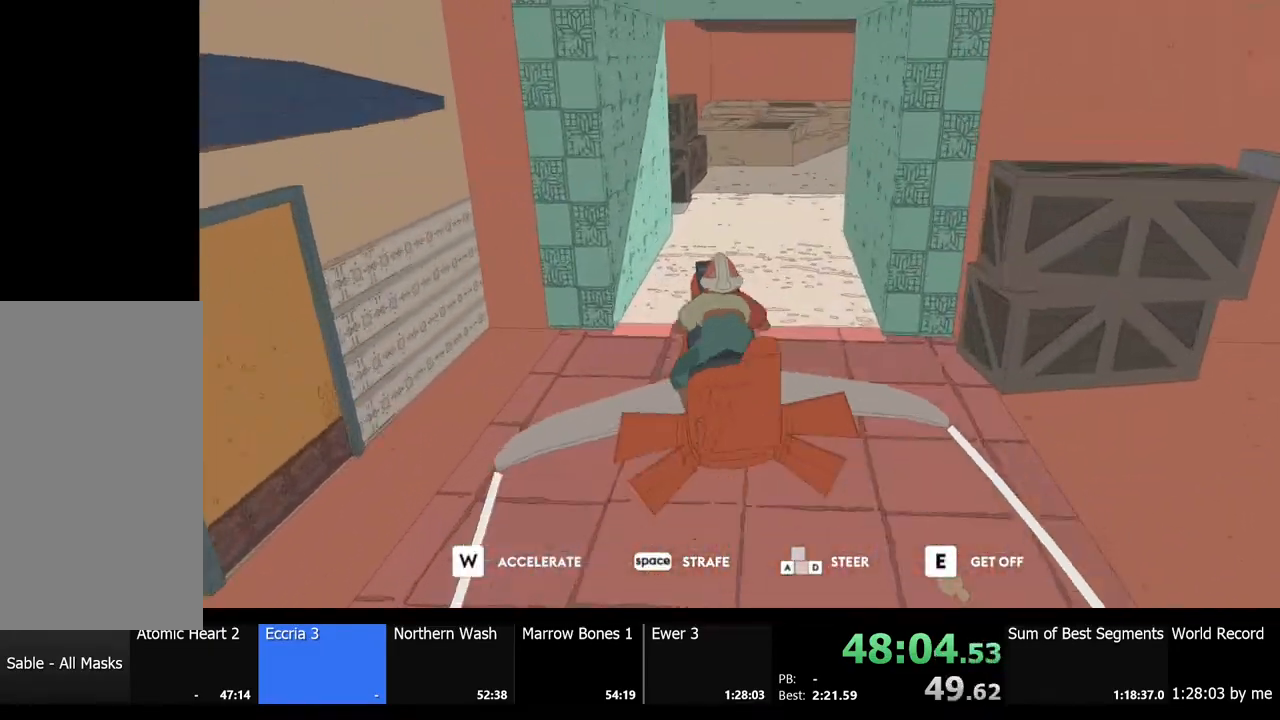
{"keys": ["d"], "mouse": [], "events": [[33, "d", "up"], [33, "w", "down"], [133, "d", "down"], [200, "w", "up"], [333, "e", "down"], [433, "e", "up"]]}
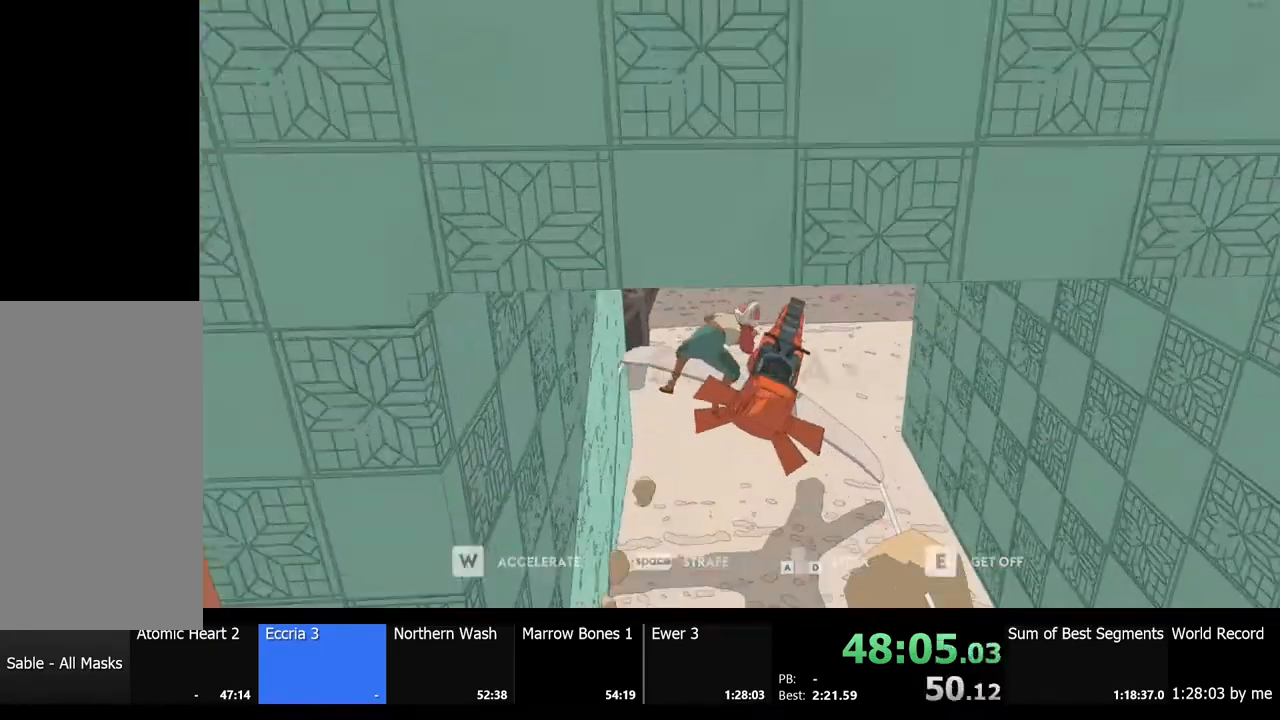
{"keys": ["d", "w"], "mouse": [], "events": [[100, "w", "down"]]}
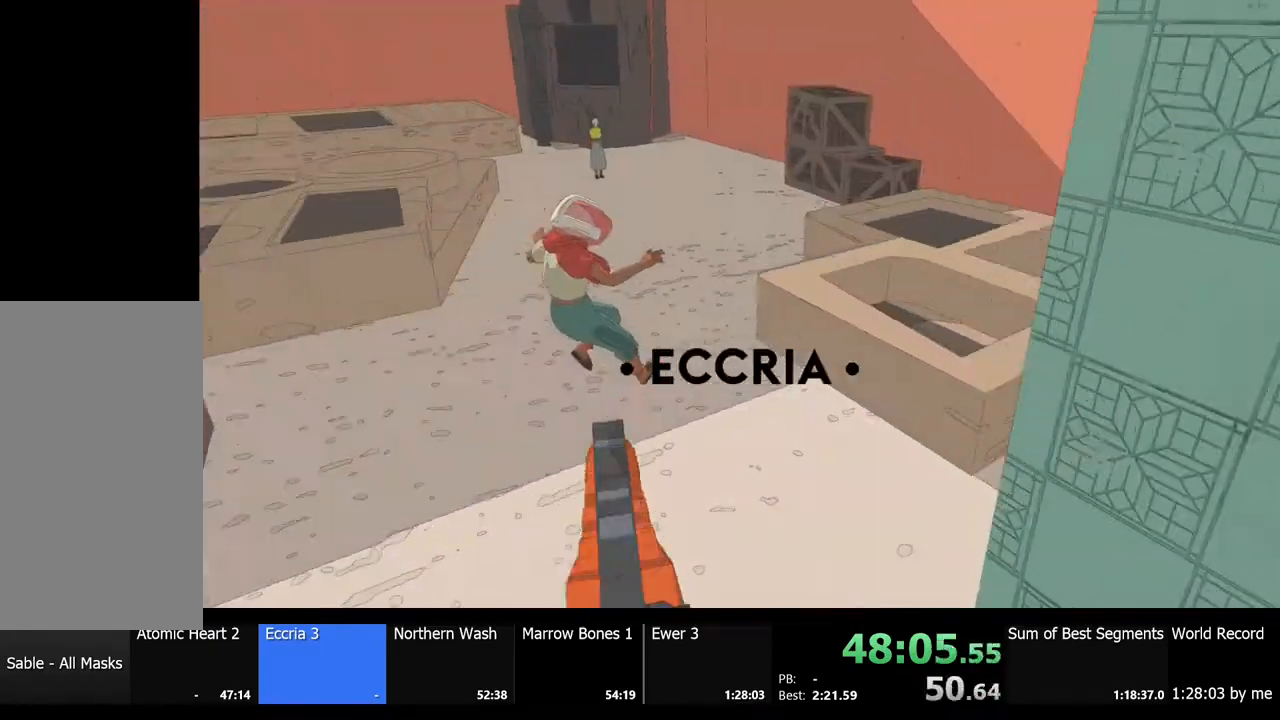
{"keys": ["d"], "mouse": [], "events": [[100, "w", "up"]]}
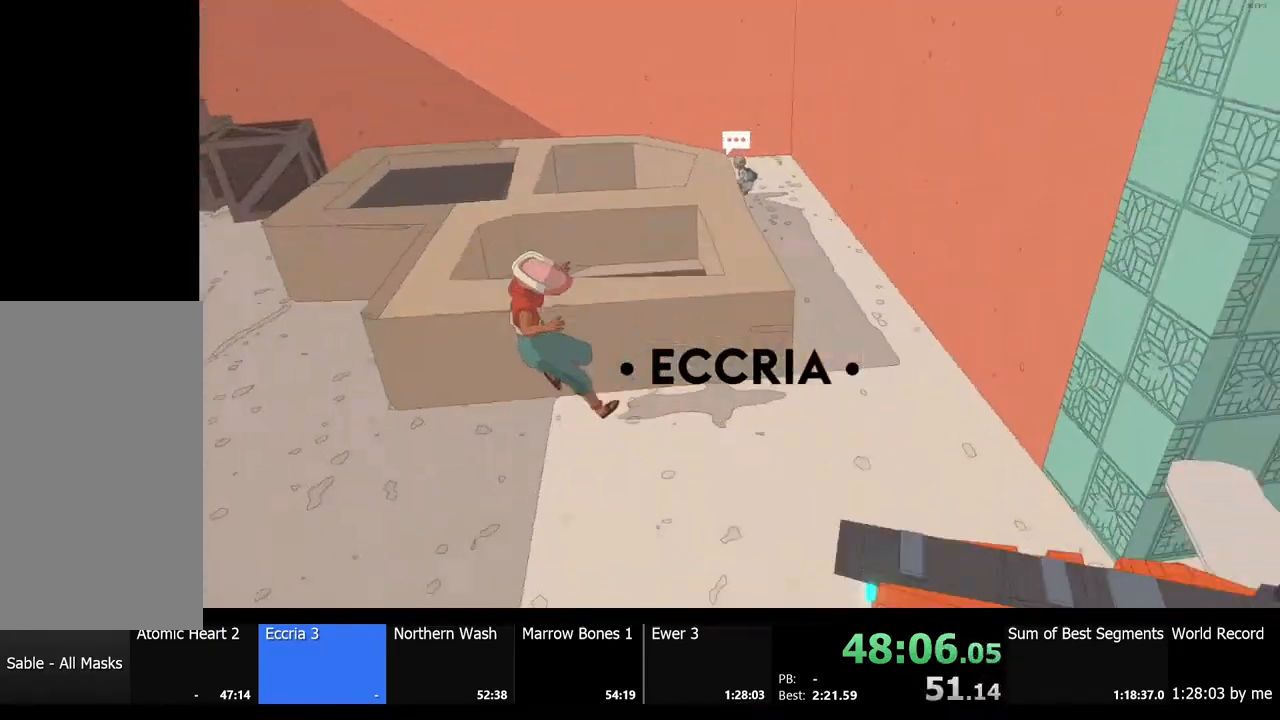
{"keys": ["d", "w"], "mouse": [], "events": [[433, "w", "down"]]}
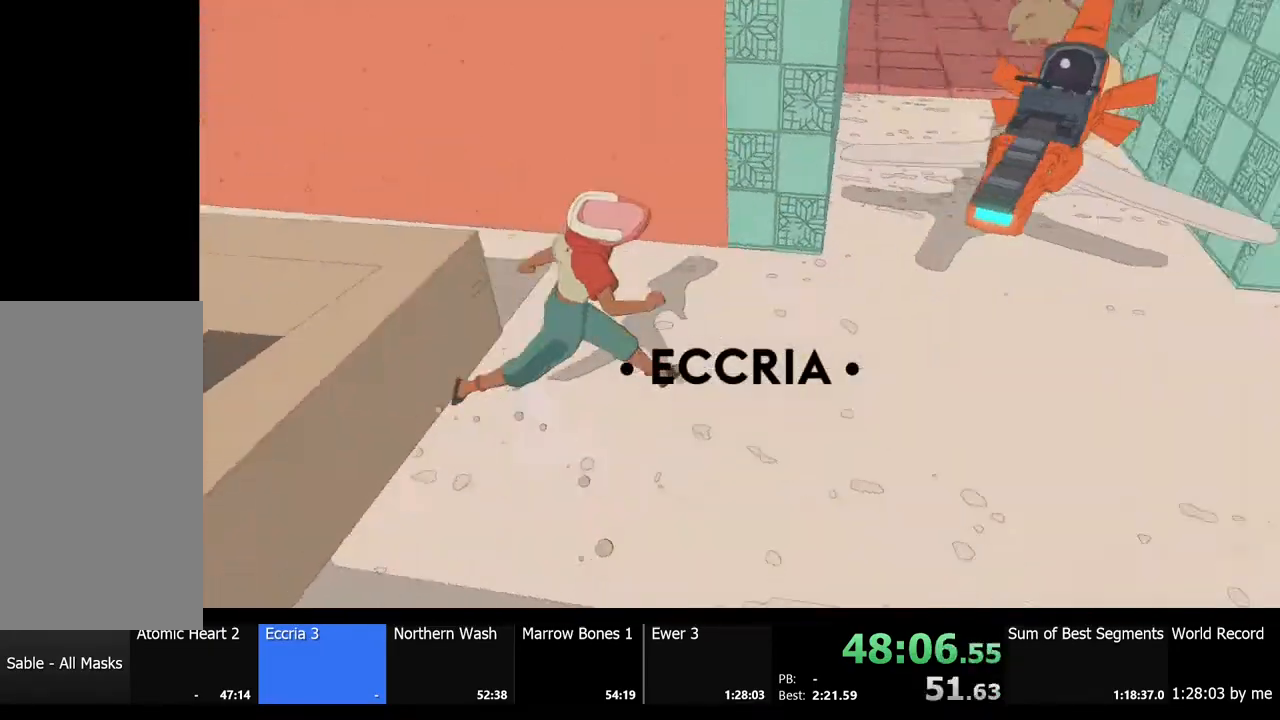
{"keys": ["w"], "mouse": [], "events": [[33, "d", "up"], [100, "a", "down"], [400, "a", "up"]]}
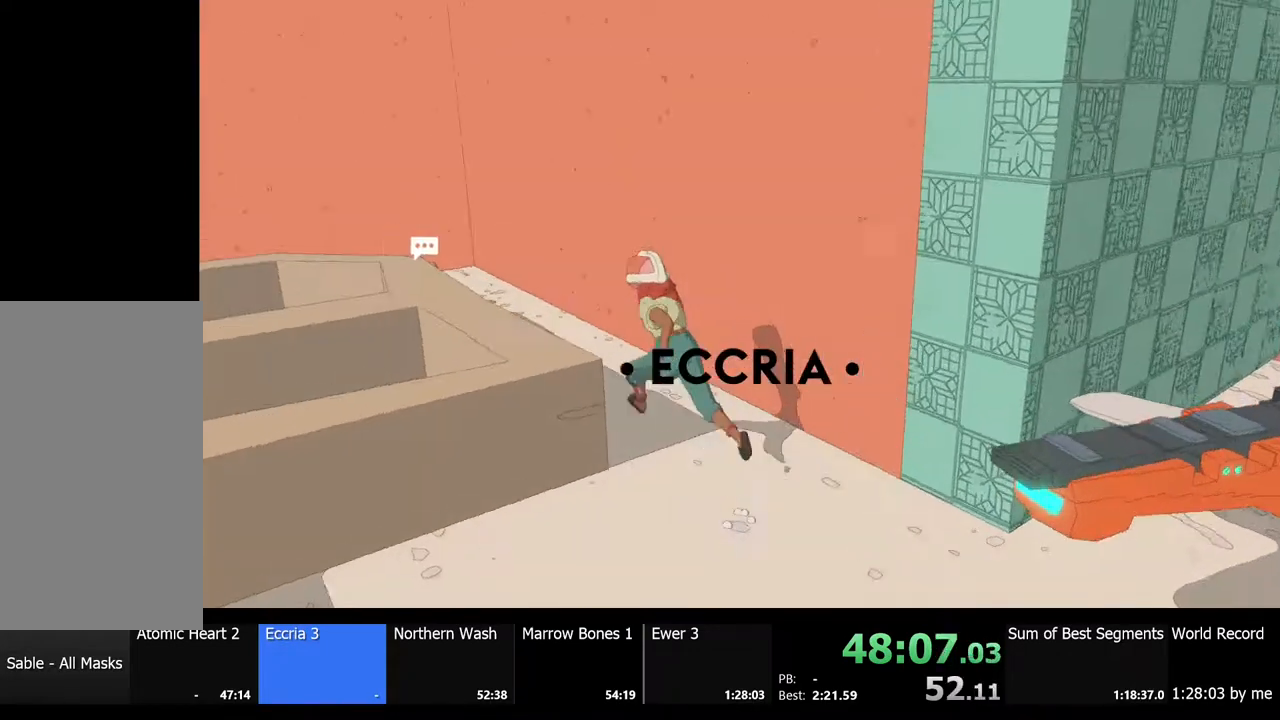
{"keys": ["shift", "w"], "mouse": [], "events": [[100, "a", "down"], [200, "a", "up"], [333, "shift", "down"]]}
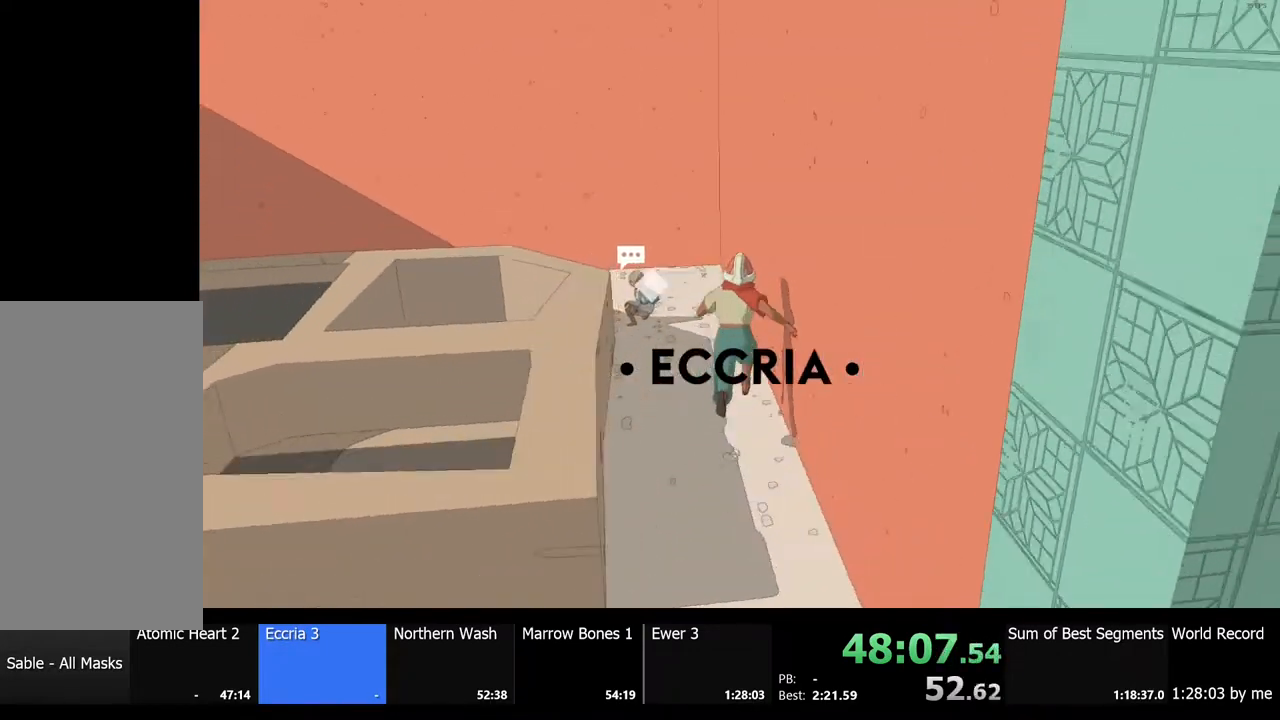
{"keys": ["e"], "mouse": ["left"], "events": [[267, "e", "down"], [267, "shift", "up"], [267, "w", "up"], [333, "e", "up"], [467, "mouse_left", "down"], [500, "e", "down"]]}
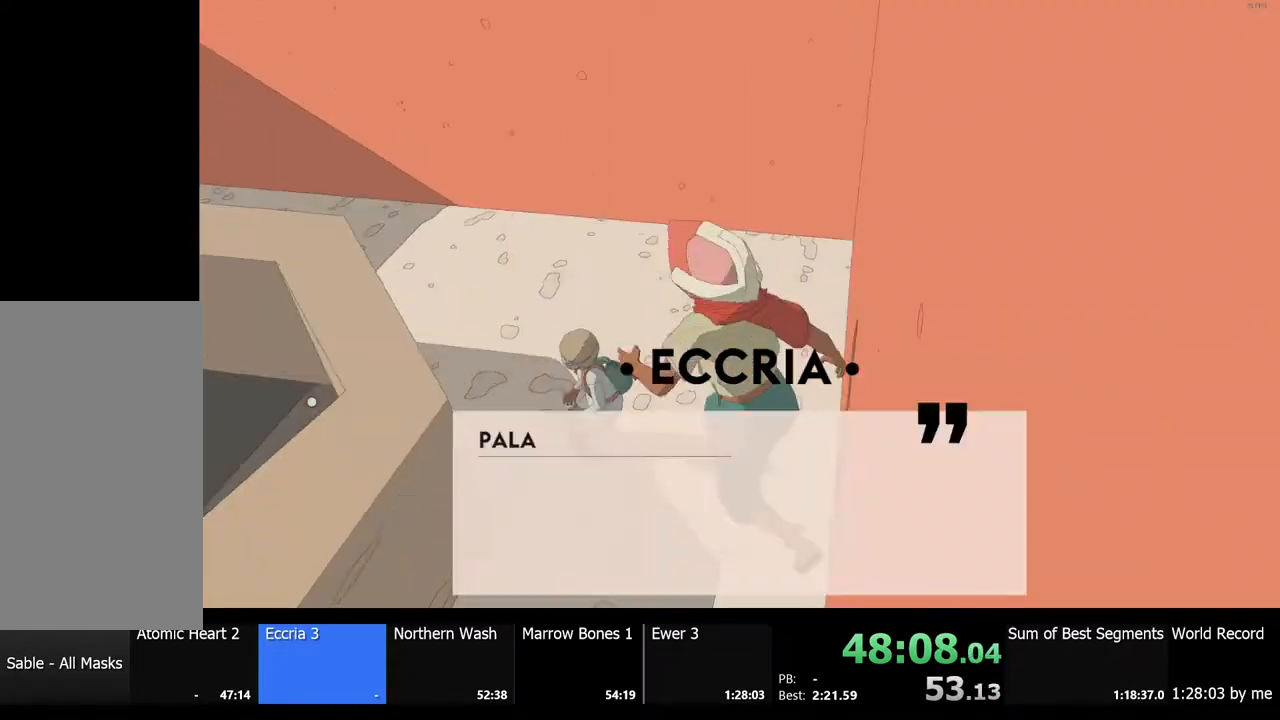
{"keys": [], "mouse": [], "events": [[100, "e", "up"], [100, "mouse_left", "up"], [300, "e", "down"], [367, "e", "up"]]}
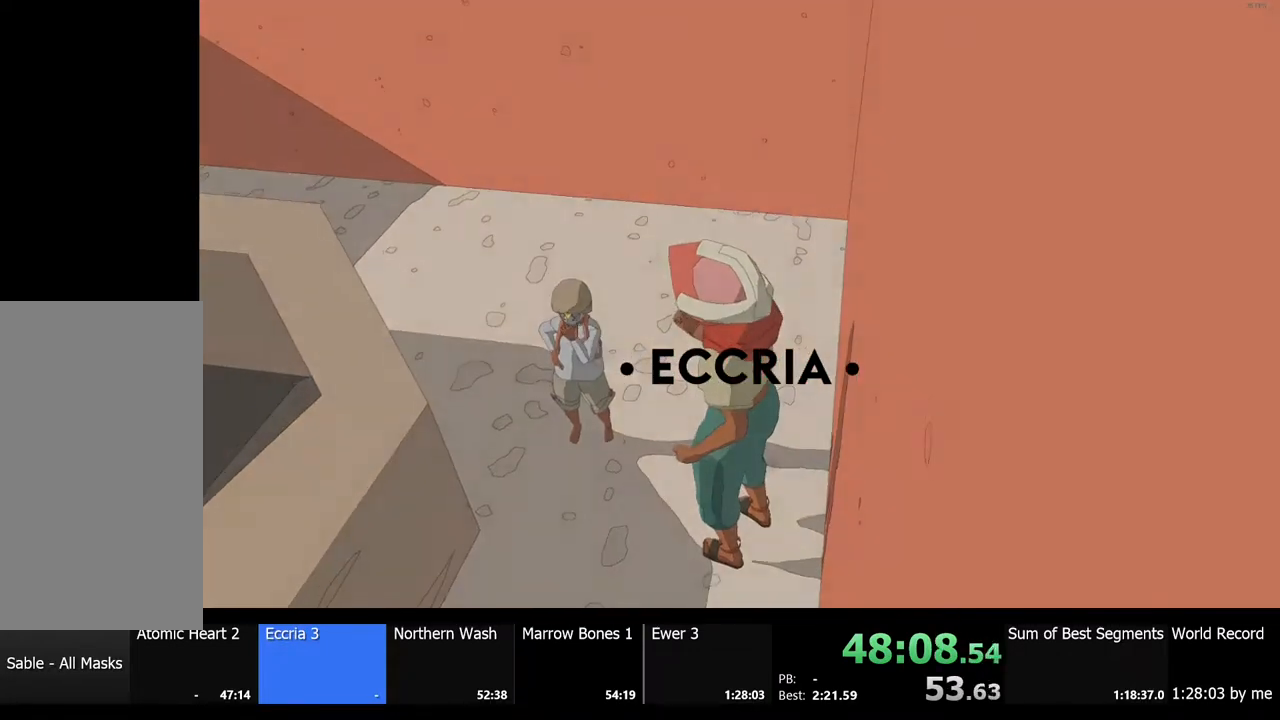
{"keys": [], "mouse": [], "events": []}
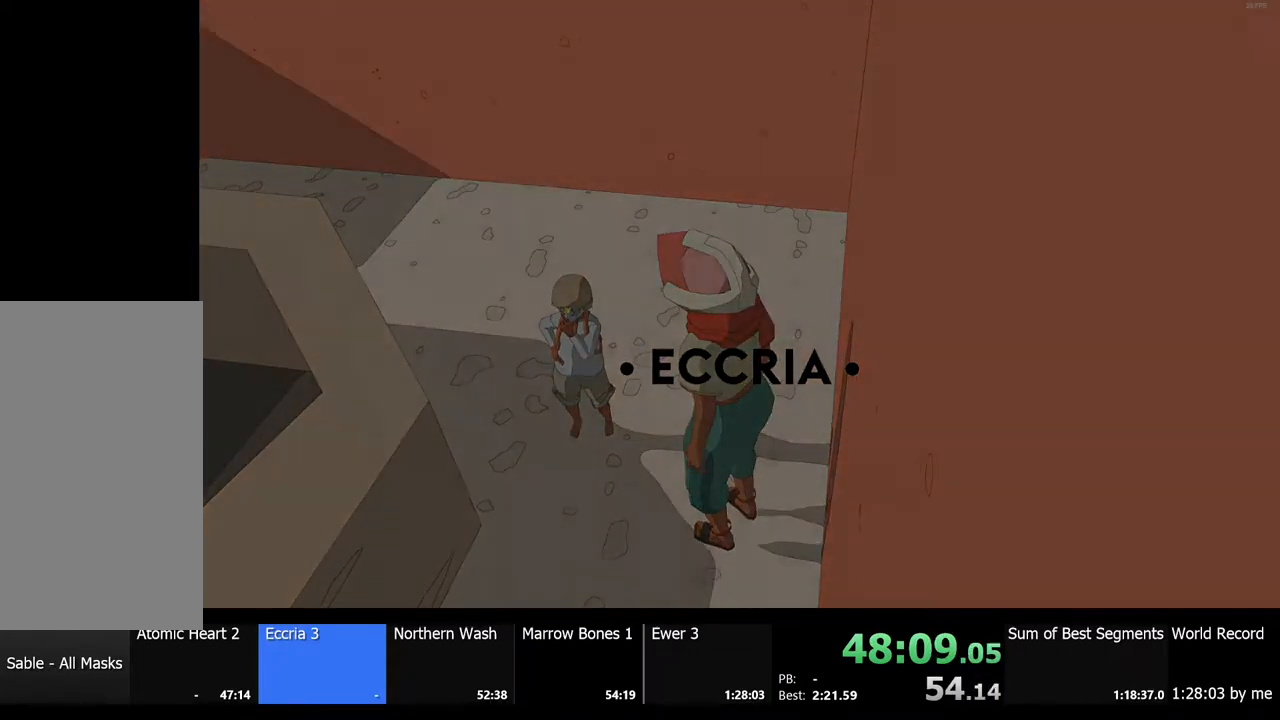
{"keys": [], "mouse": [], "events": []}
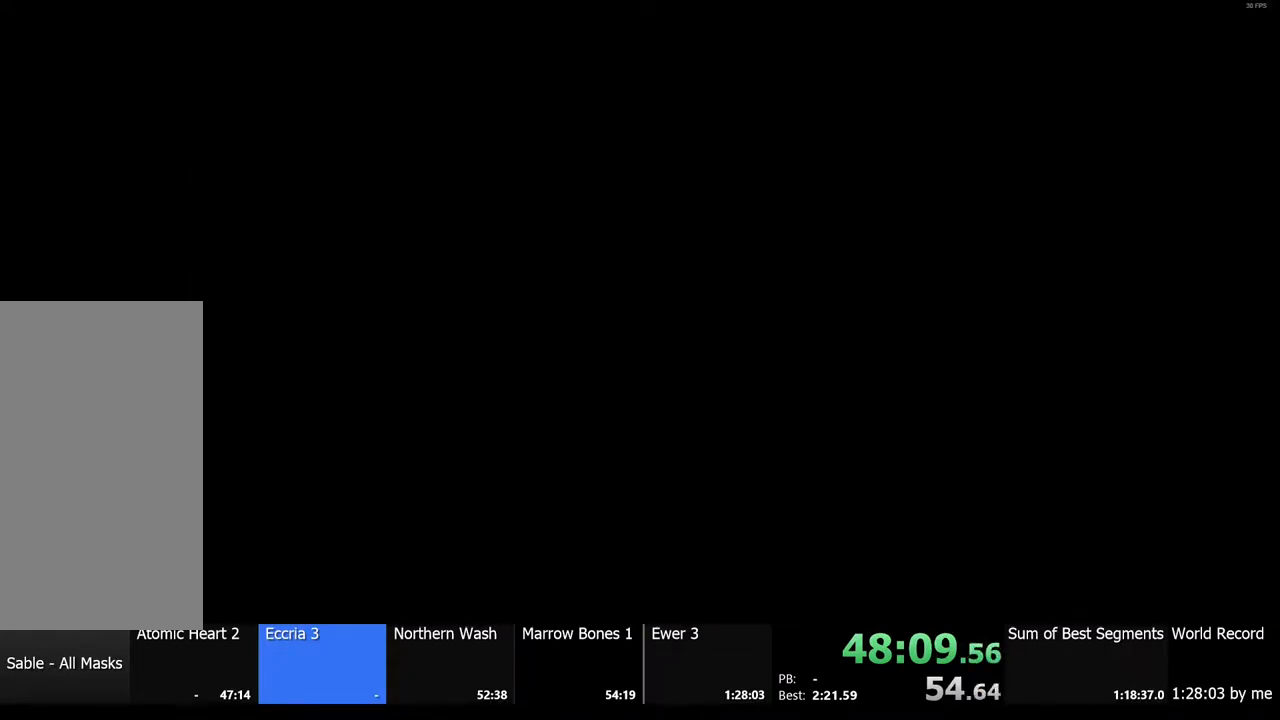
{"keys": [], "mouse": [], "events": []}
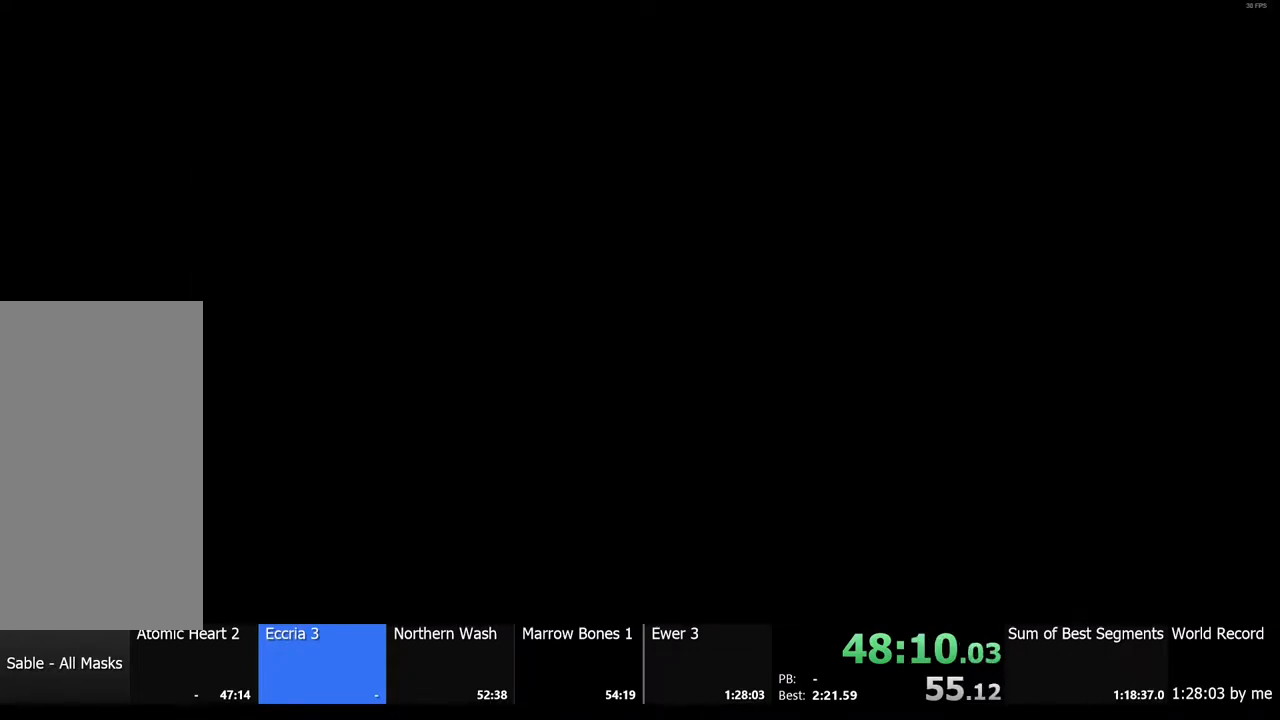
{"keys": ["s"], "mouse": [], "events": [[500, "s", "down"]]}
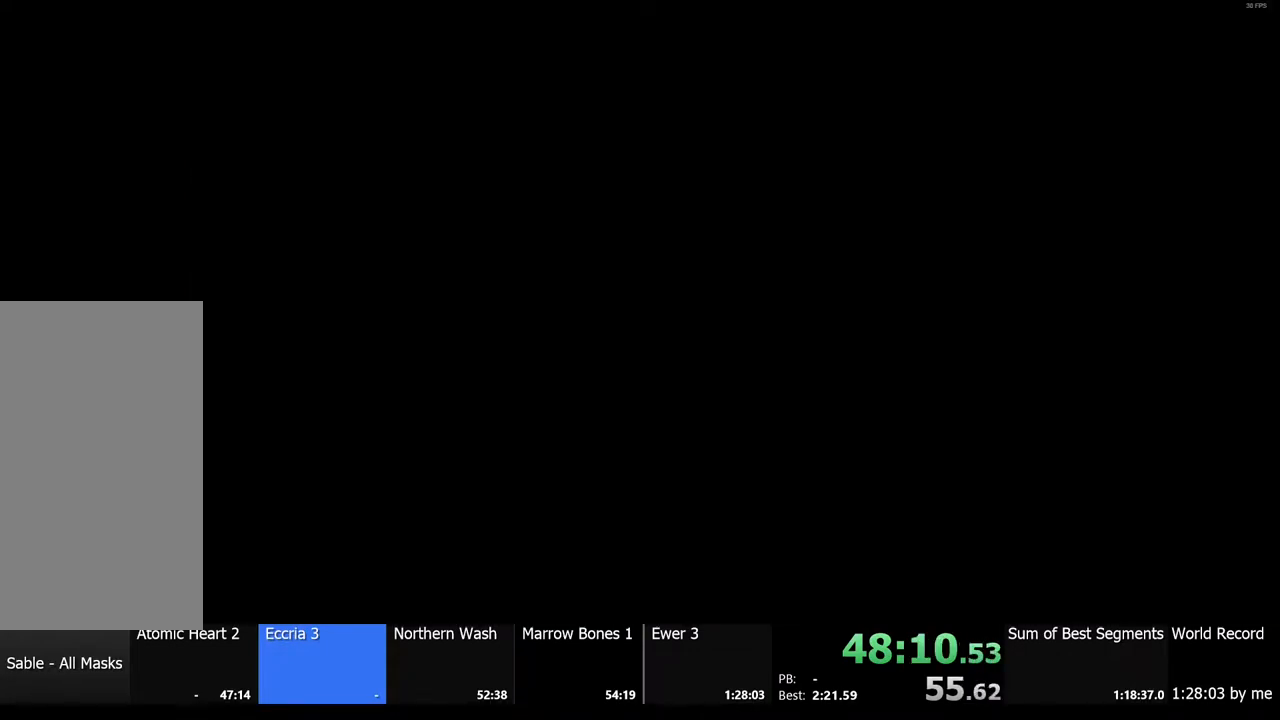
{"keys": ["s"], "mouse": [], "events": []}
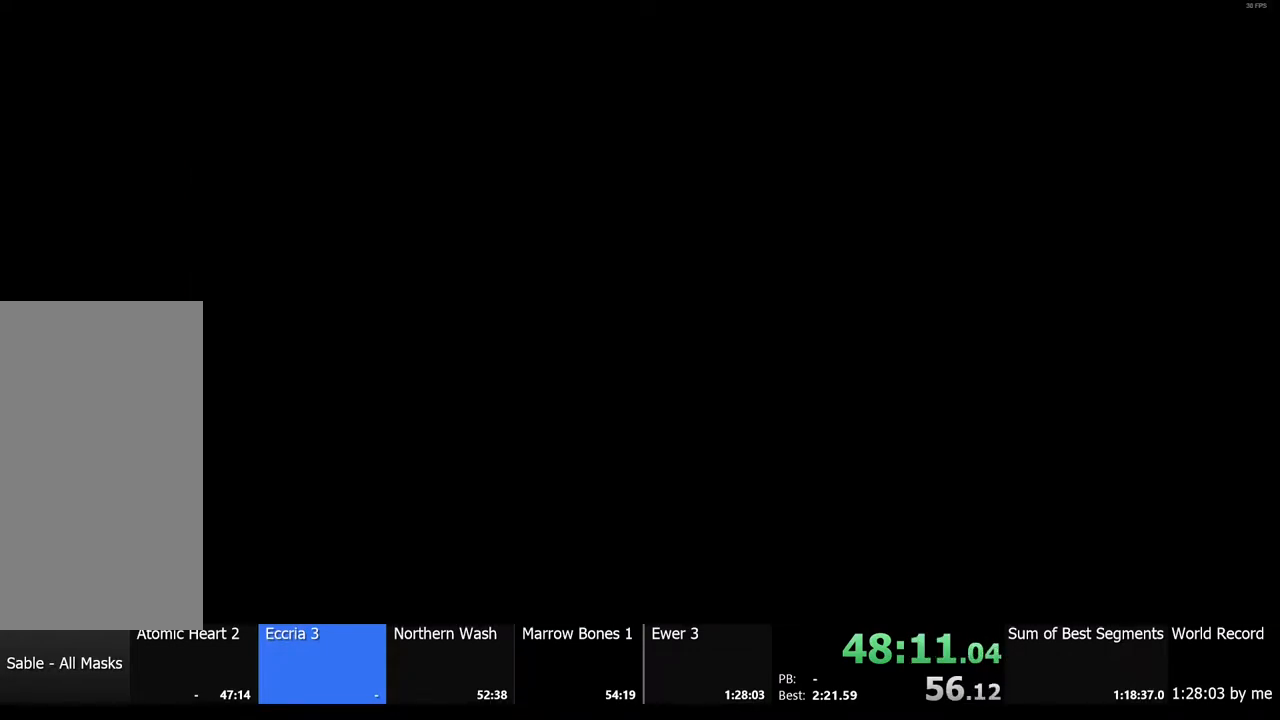
{"keys": ["s"], "mouse": [], "events": []}
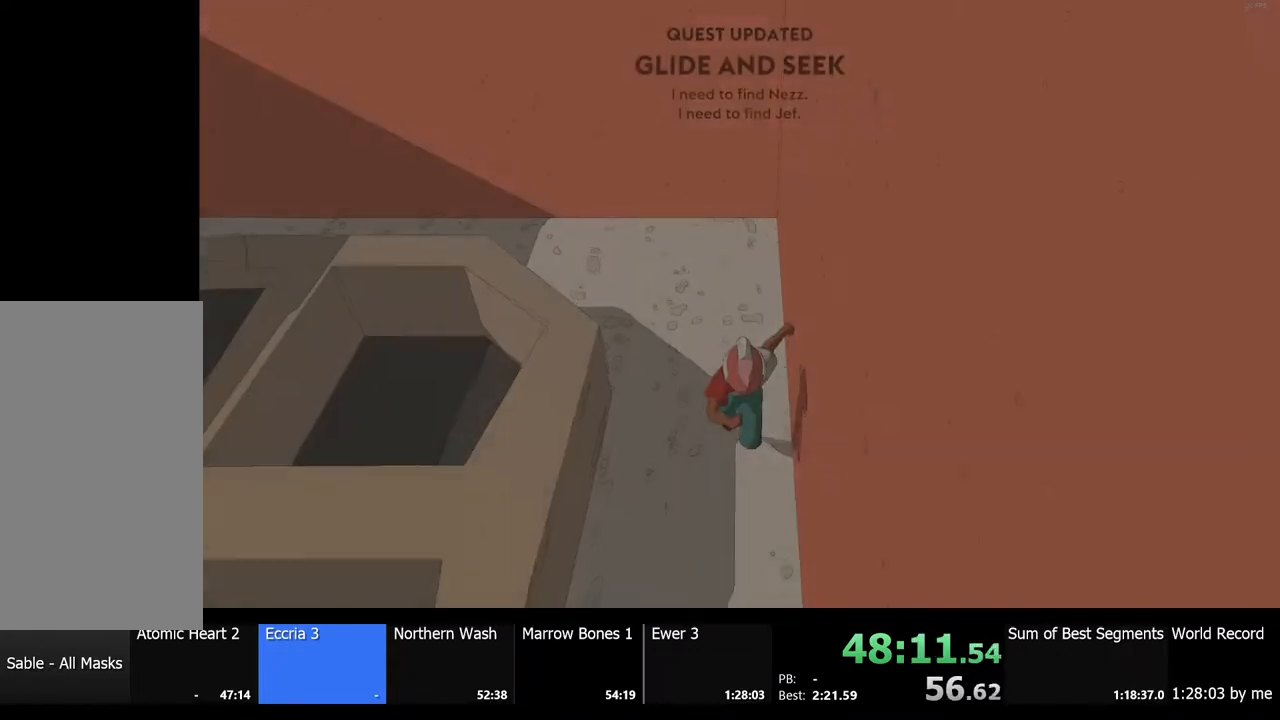
{"keys": ["s", "shift"], "mouse": [], "events": [[100, "shift", "down"]]}
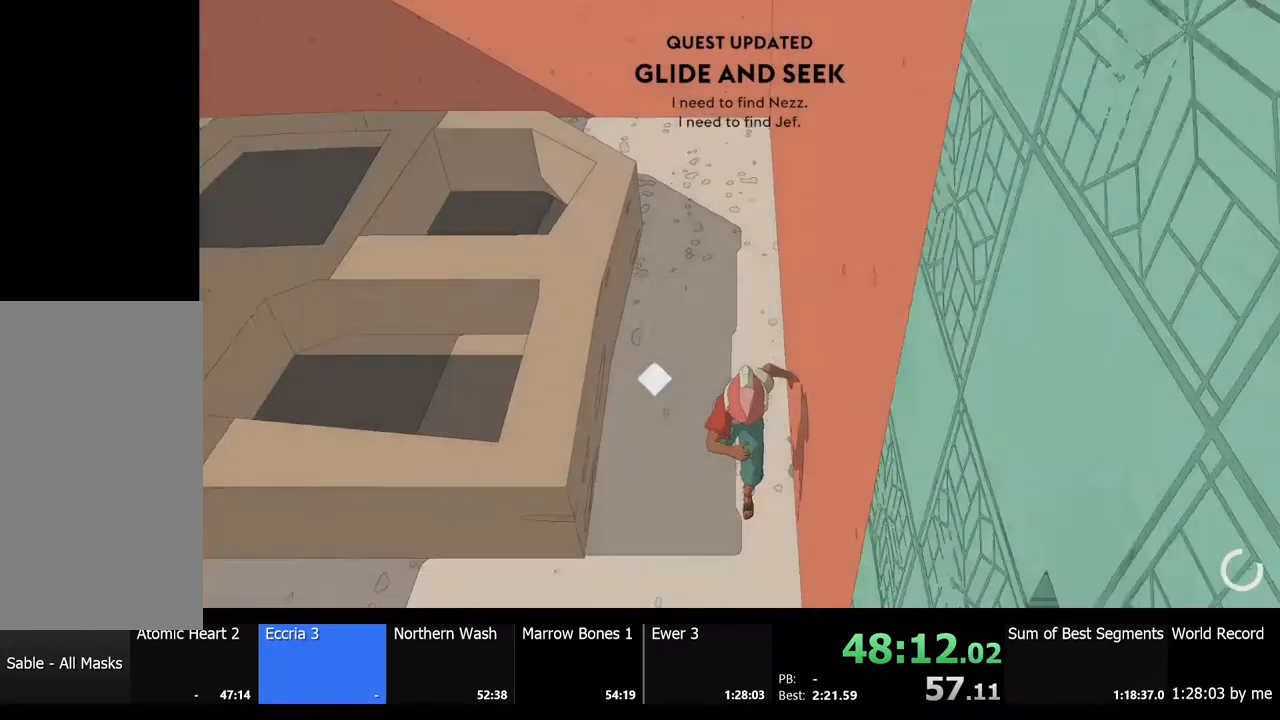
{"keys": [], "mouse": [], "events": [[267, "e", "down"], [300, "s", "up"], [300, "shift", "up"], [367, "e", "up"]]}
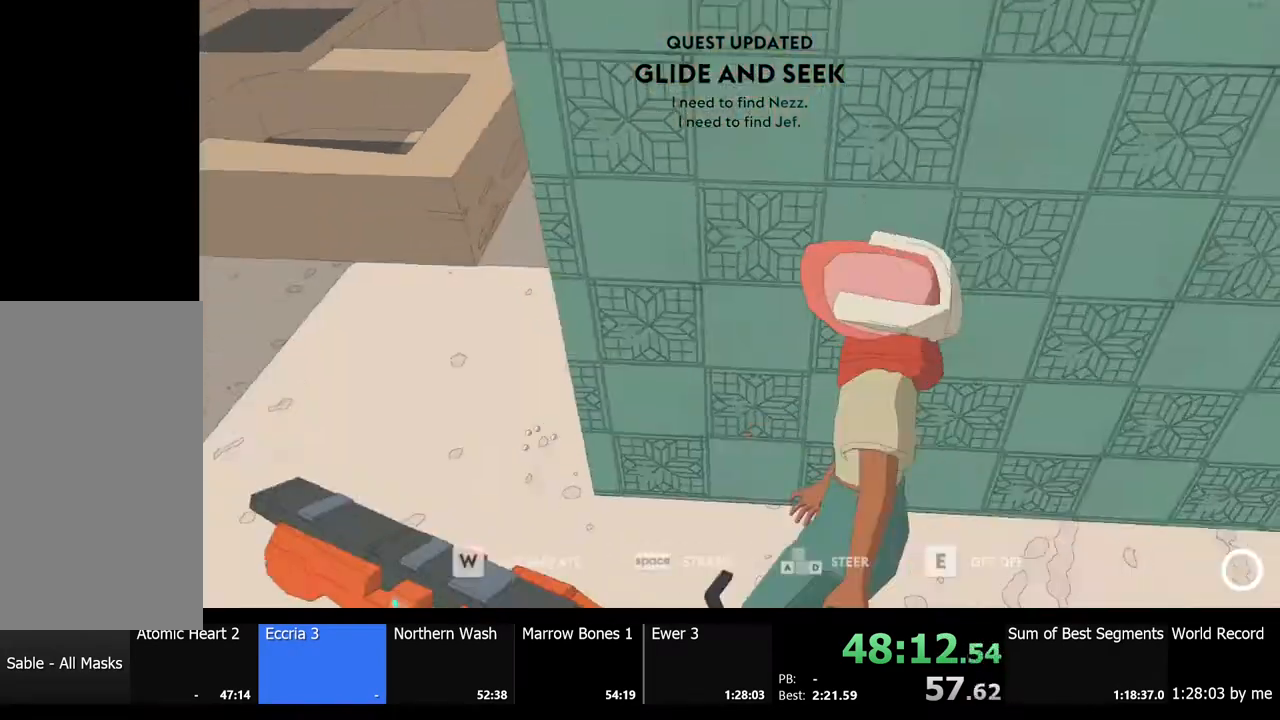
{"keys": ["s"], "mouse": [], "events": [[167, "s", "down"], [233, "space", "down"], [400, "space", "up"]]}
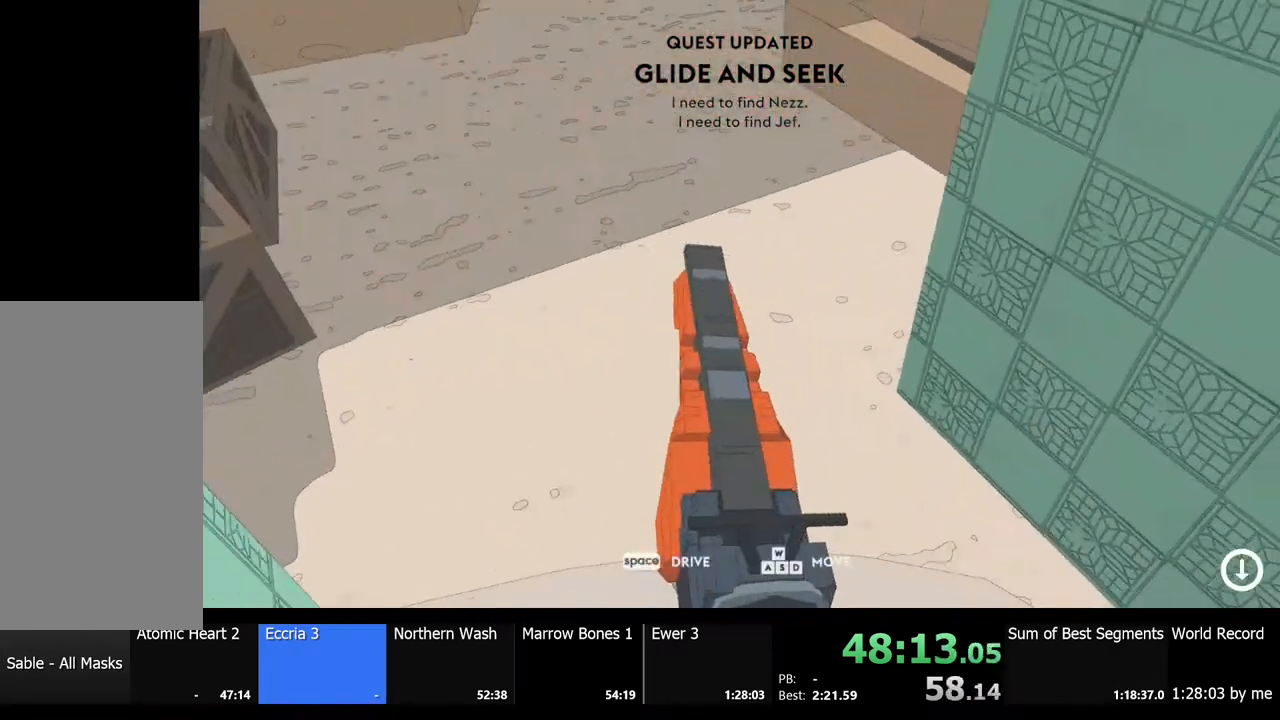
{"keys": ["d"], "mouse": [], "events": [[33, "d", "down"], [267, "s", "up"]]}
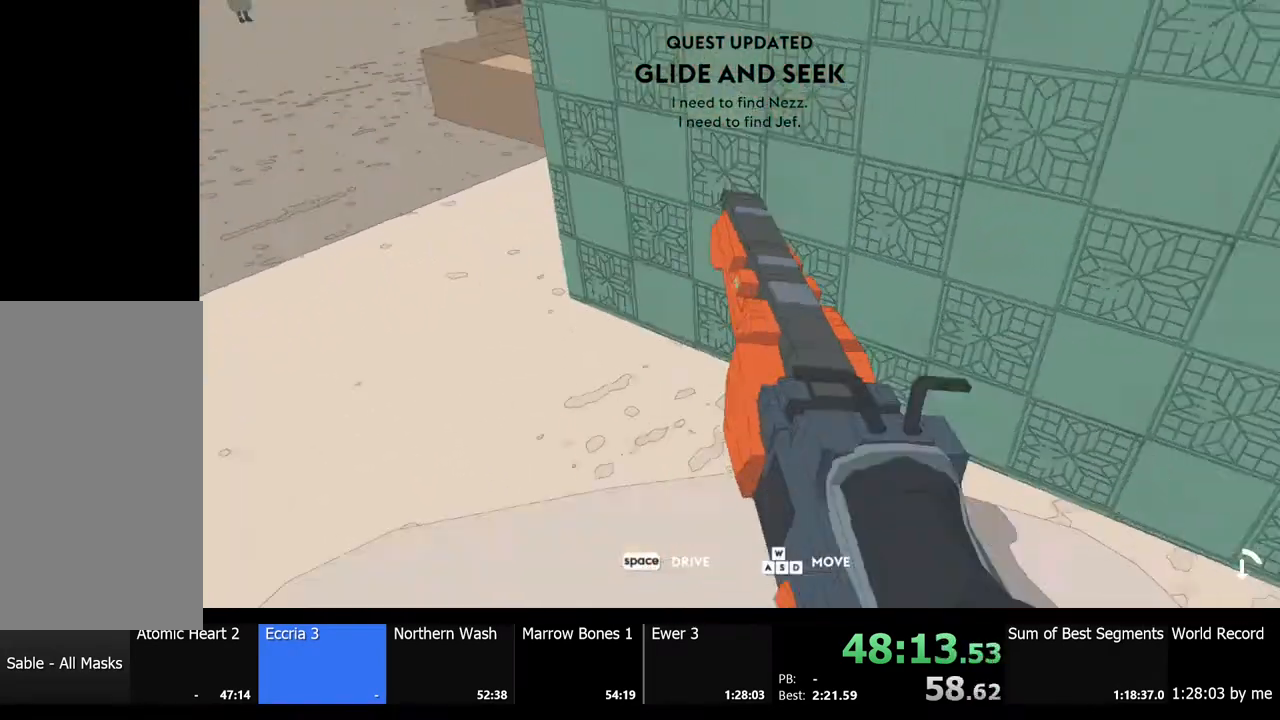
{"keys": ["d"], "mouse": [], "events": []}
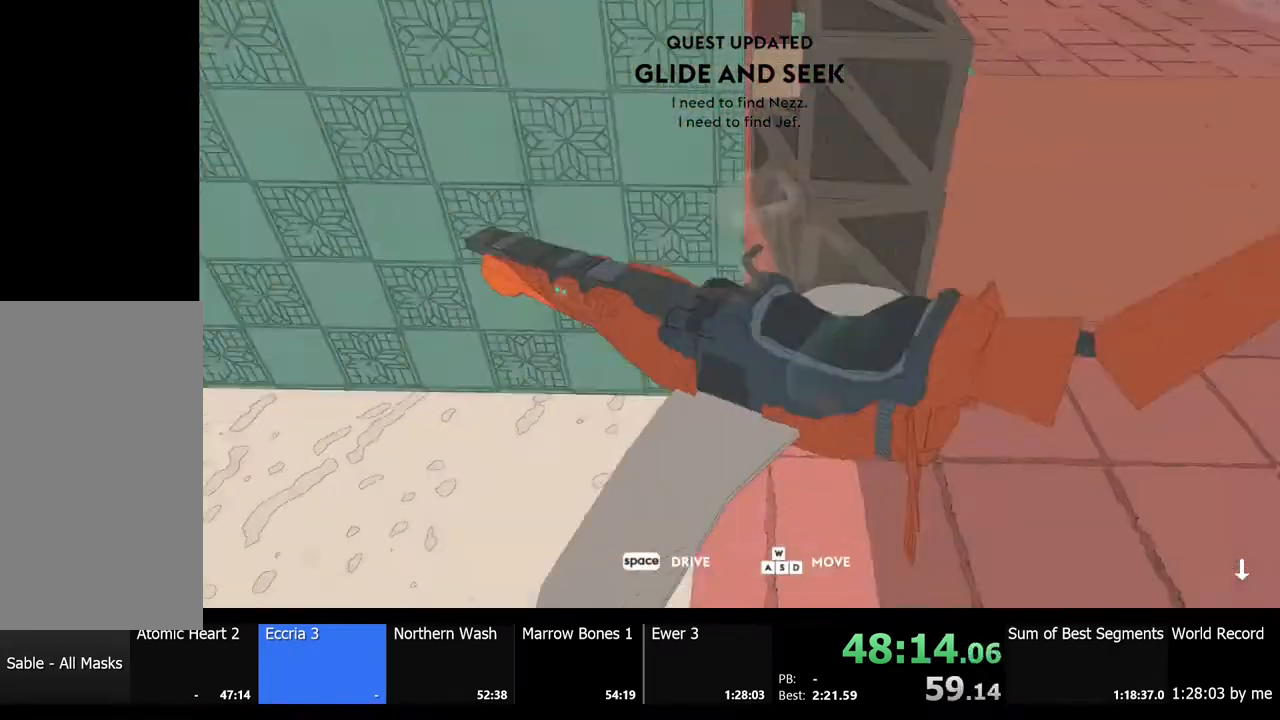
{"keys": ["d", "w"], "mouse": [], "events": [[433, "w", "down"]]}
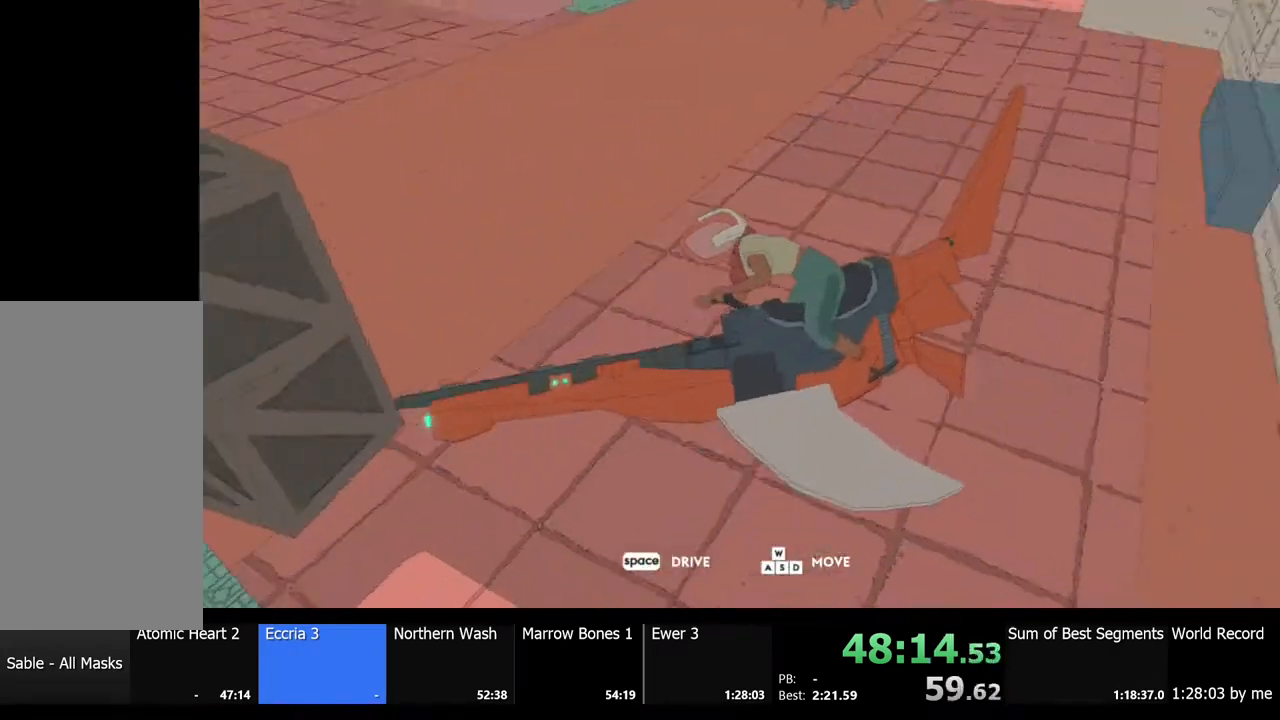
{"keys": ["a", "w"], "mouse": [], "events": [[333, "d", "up"], [467, "a", "down"]]}
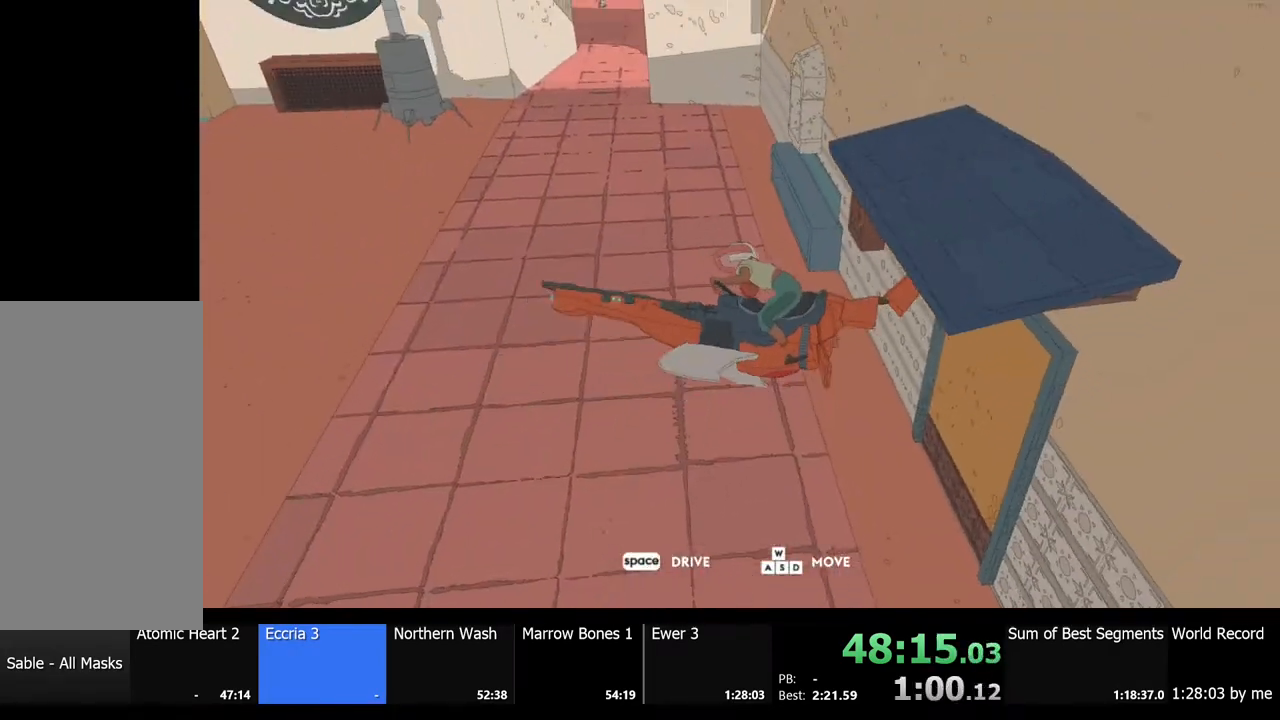
{"keys": [], "mouse": [], "events": [[167, "a", "up"], [267, "space", "down"], [433, "w", "up"], [467, "space", "up"]]}
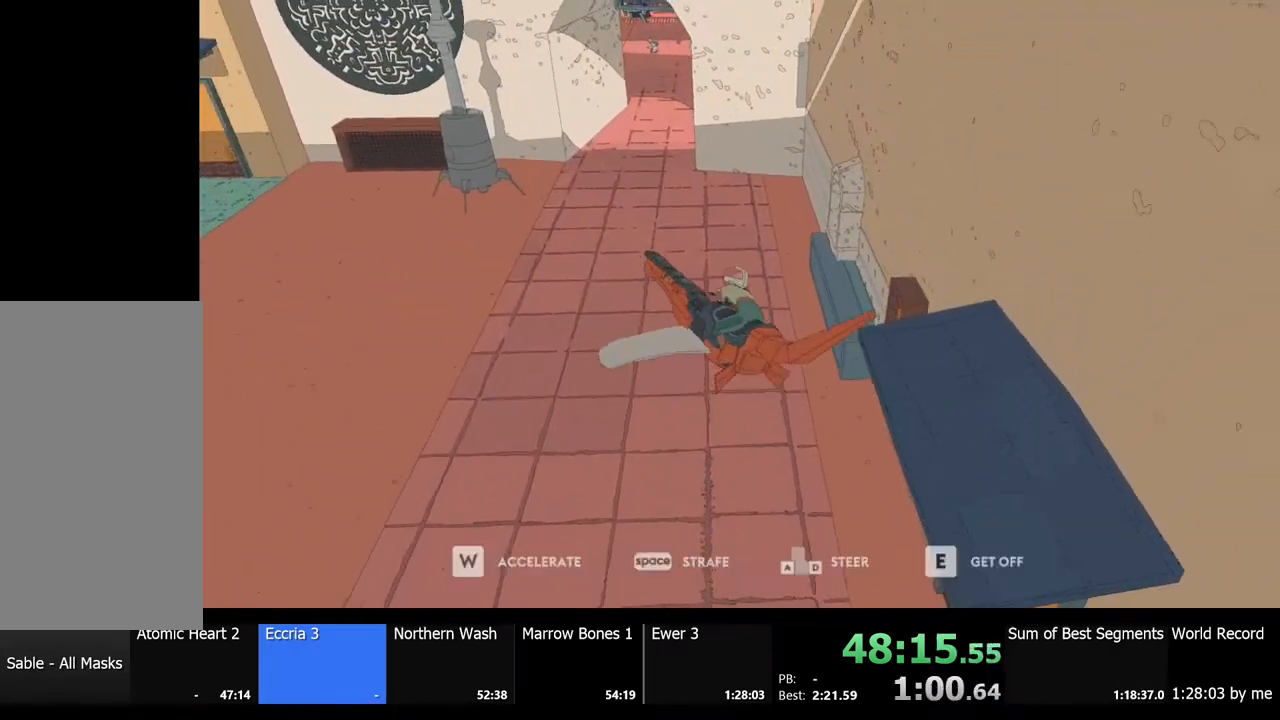
{"keys": ["d", "w"], "mouse": [], "events": [[167, "d", "down"], [467, "w", "down"]]}
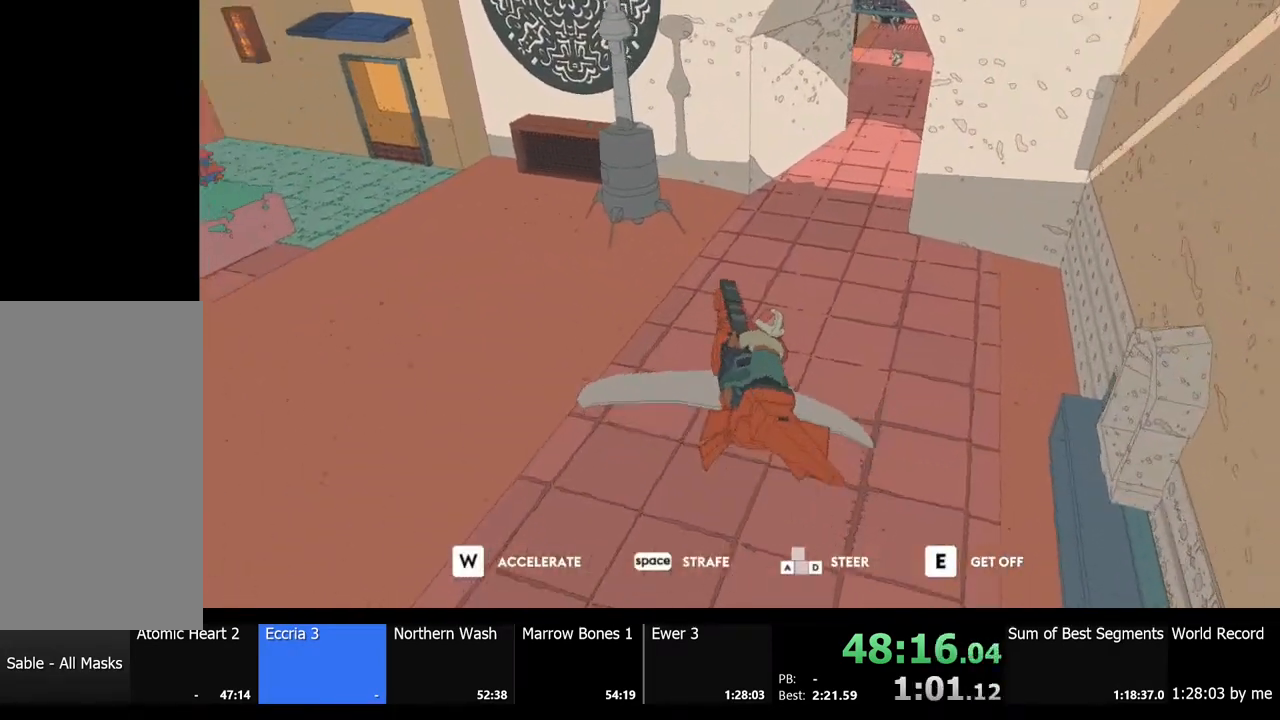
{"keys": [], "mouse": [], "events": [[33, "d", "up"], [167, "d", "down"], [400, "w", "up"], [467, "d", "up"]]}
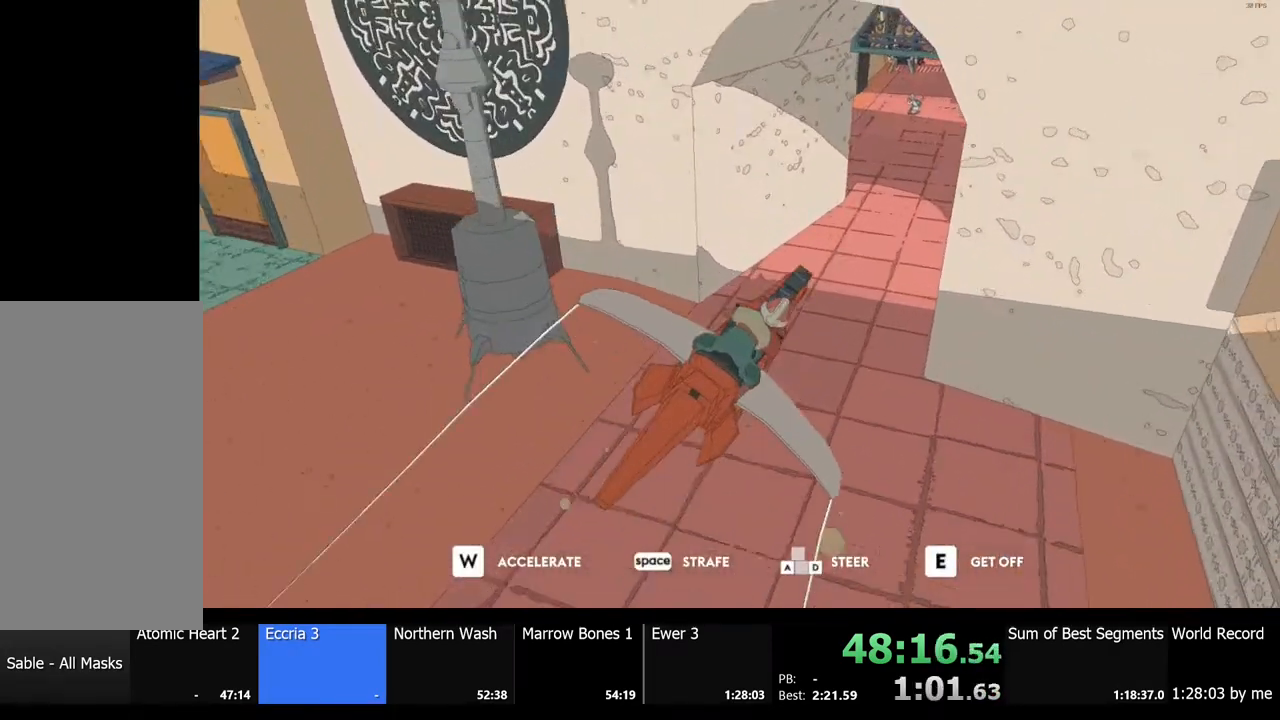
{"keys": [], "mouse": [], "events": [[33, "w", "down"], [100, "a", "down"], [267, "w", "up"], [367, "a", "up"], [400, "a", "down"], [467, "a", "up"]]}